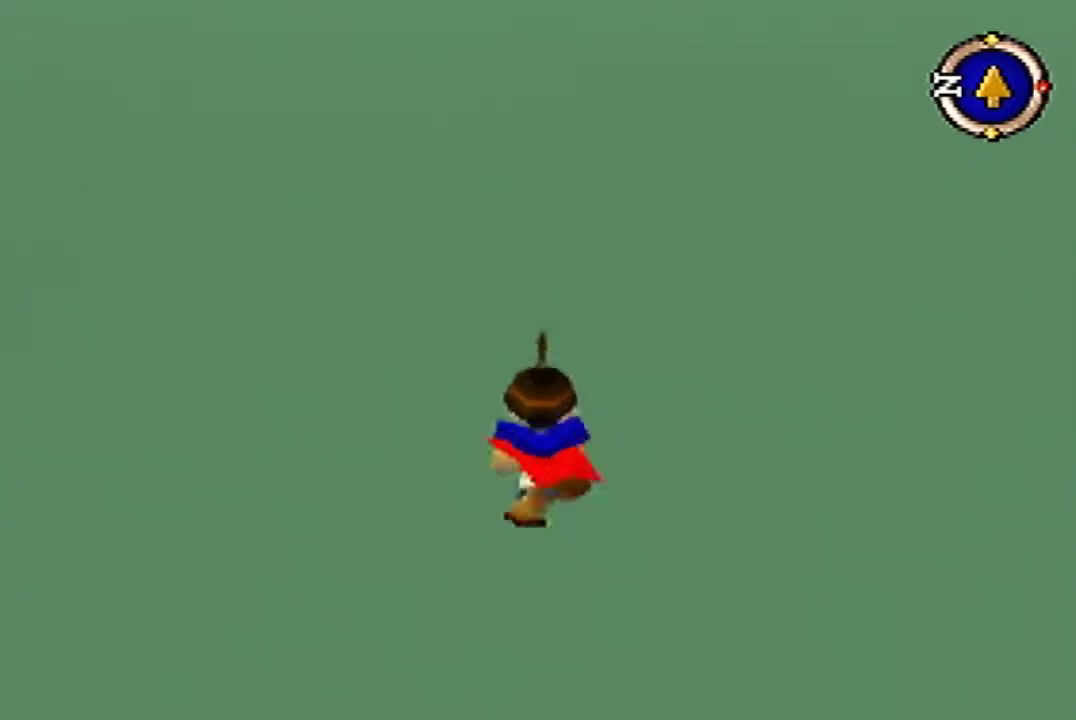
Gameplay with a controller (Nintendo layout); each line is a JSON object with the inputs held at the frame after it. "button_events" lists button changes between this image and that frame as [ms after this image, input, new state], when the widget could be followed in between (sticks are given only as held states). Not read: L3 R3.
{"buttons": ["B"], "left_stick": "up", "button_events": [[400, "B", "down"]]}
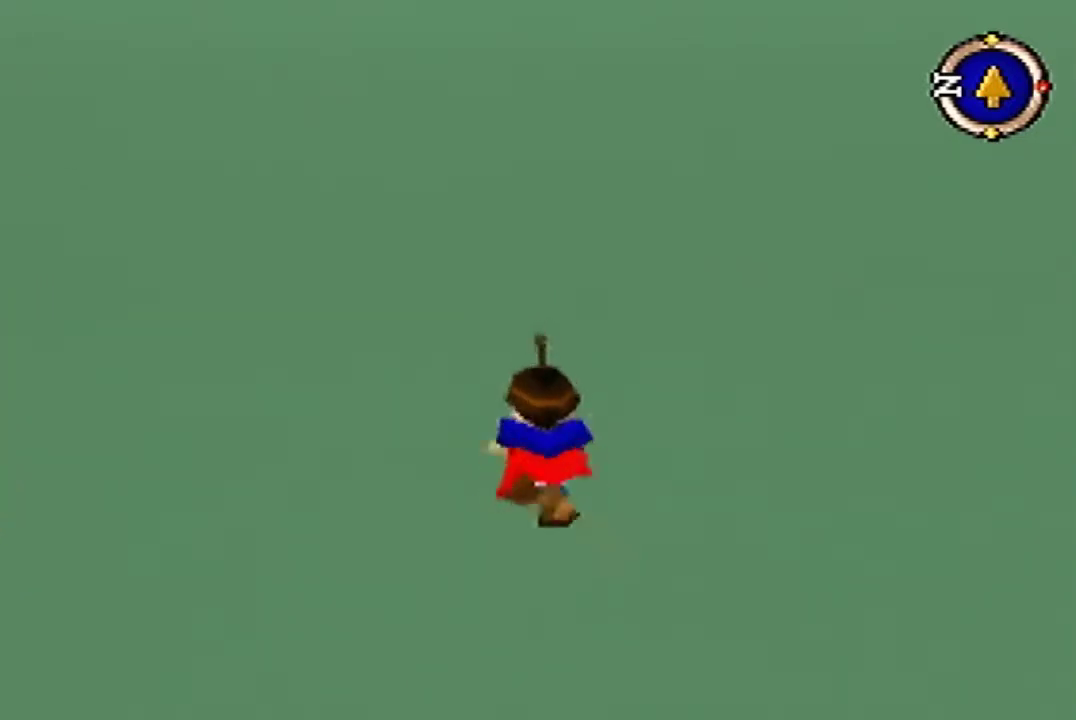
{"buttons": [], "left_stick": "up", "button_events": [[267, "B", "up"]]}
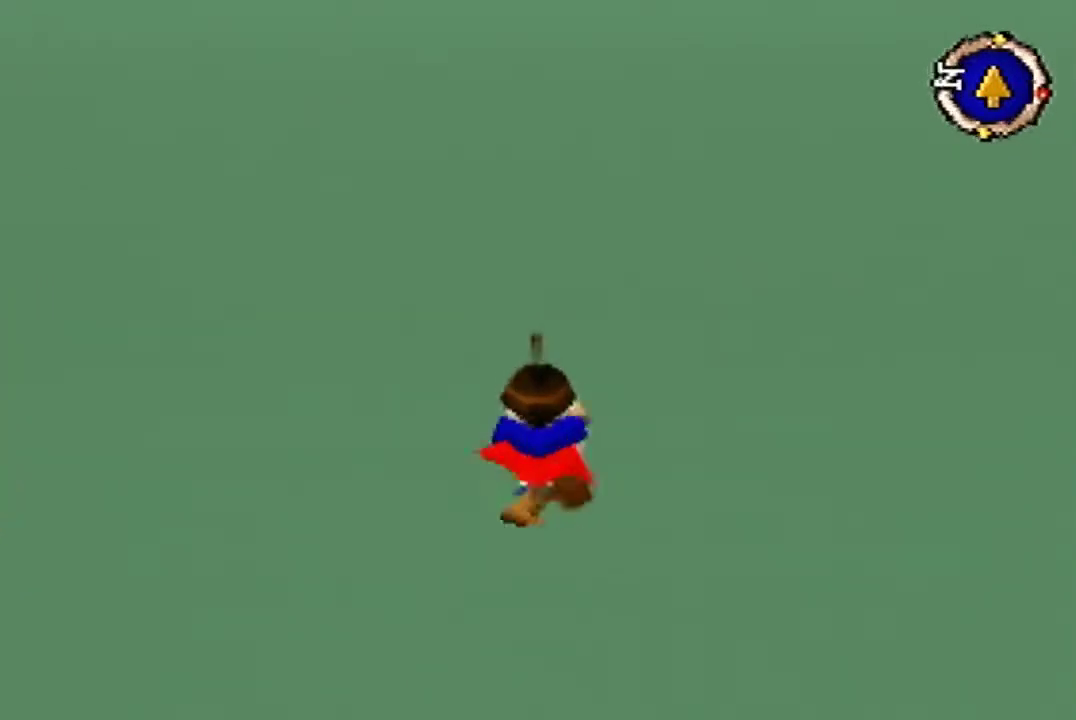
{"buttons": [], "left_stick": "up", "button_events": []}
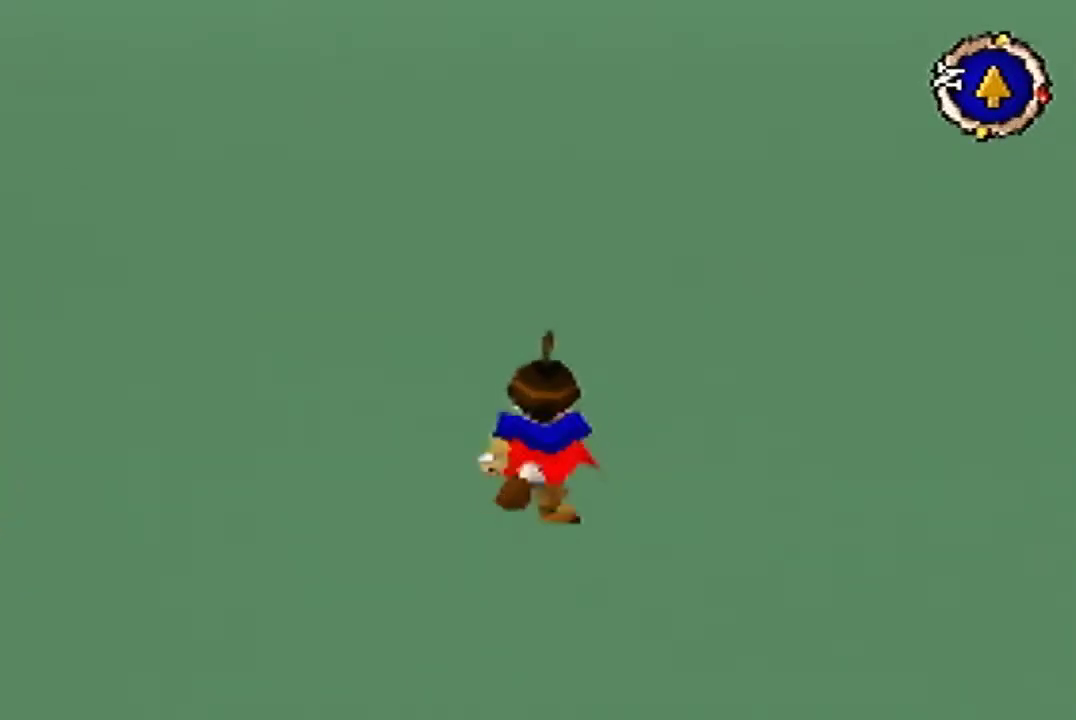
{"buttons": ["B"], "left_stick": "up", "button_events": [[367, "B", "down"]]}
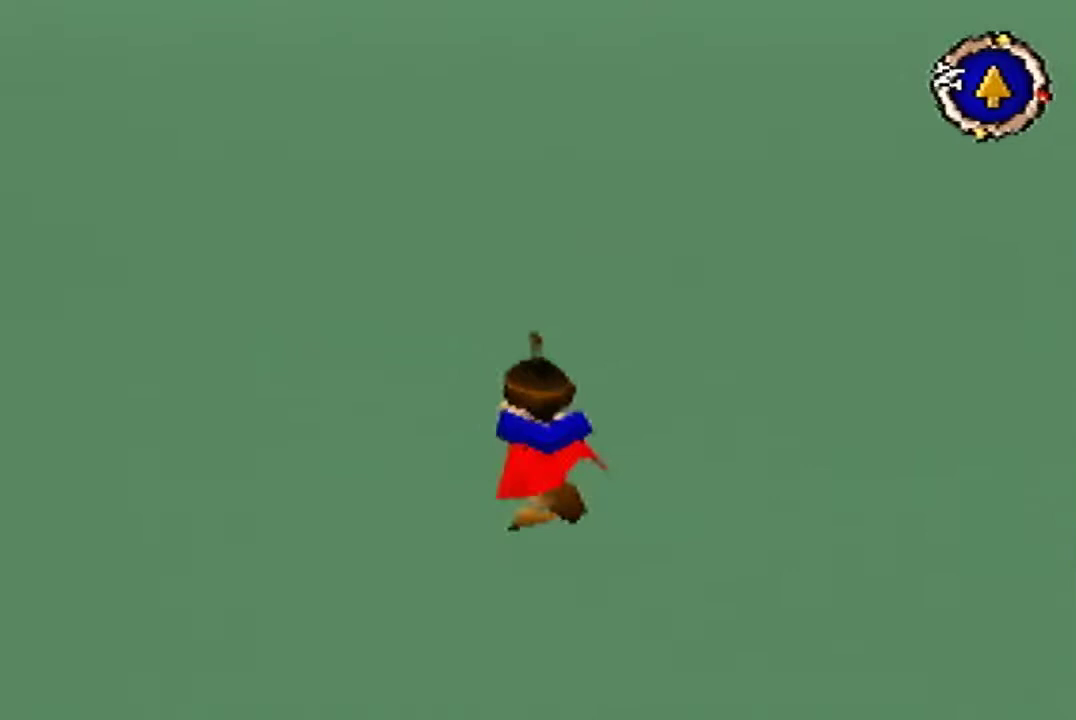
{"buttons": ["B"], "left_stick": "up", "button_events": []}
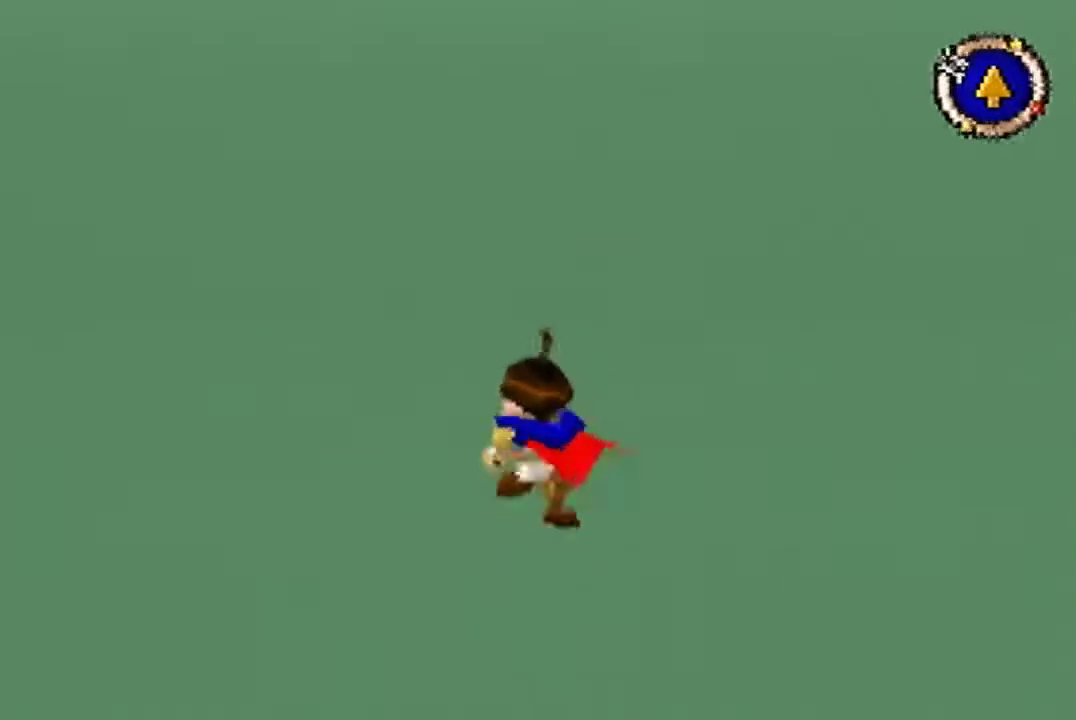
{"buttons": [], "left_stick": "up", "button_events": [[200, "B", "up"]]}
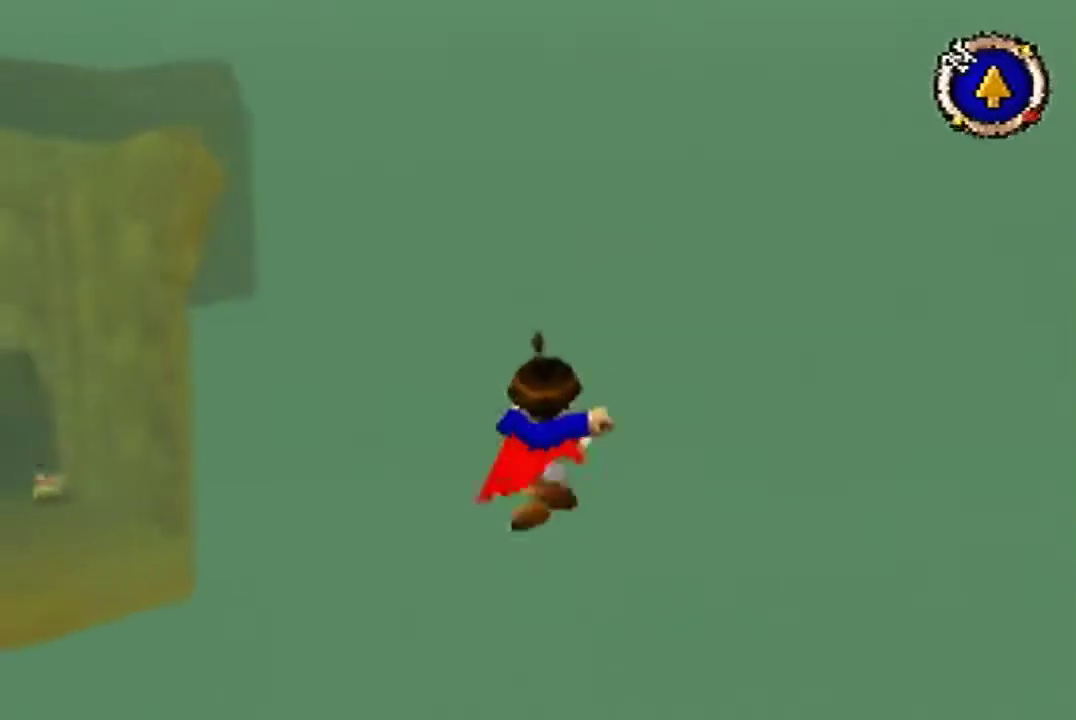
{"buttons": [], "left_stick": "up-right", "button_events": []}
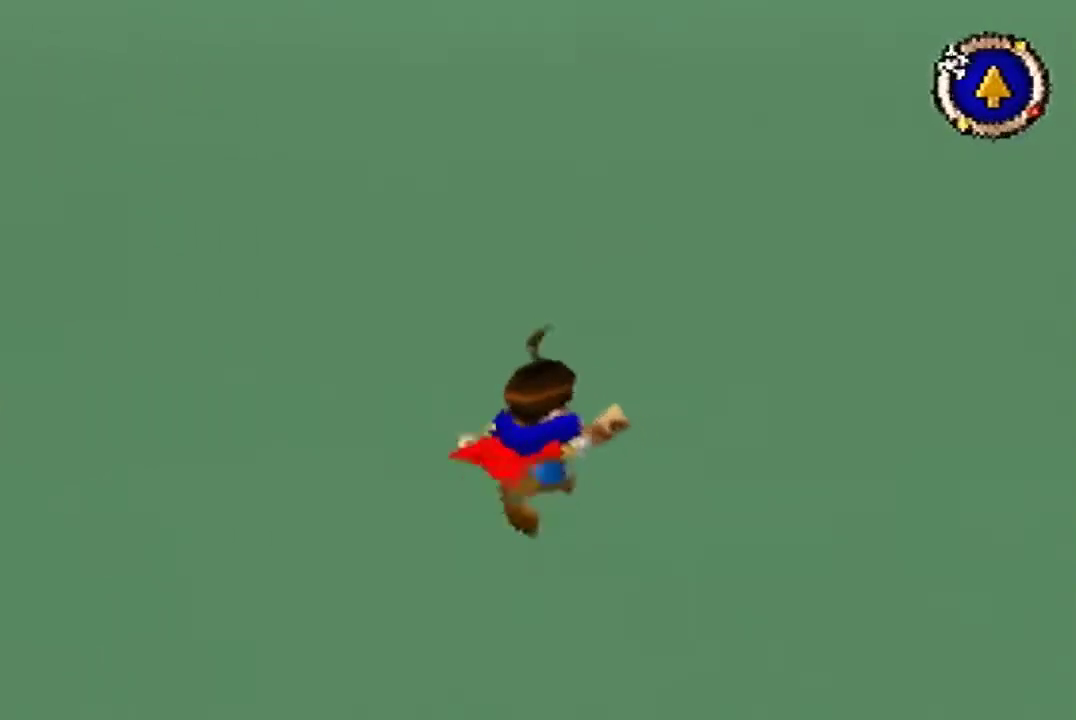
{"buttons": [], "left_stick": "up", "button_events": []}
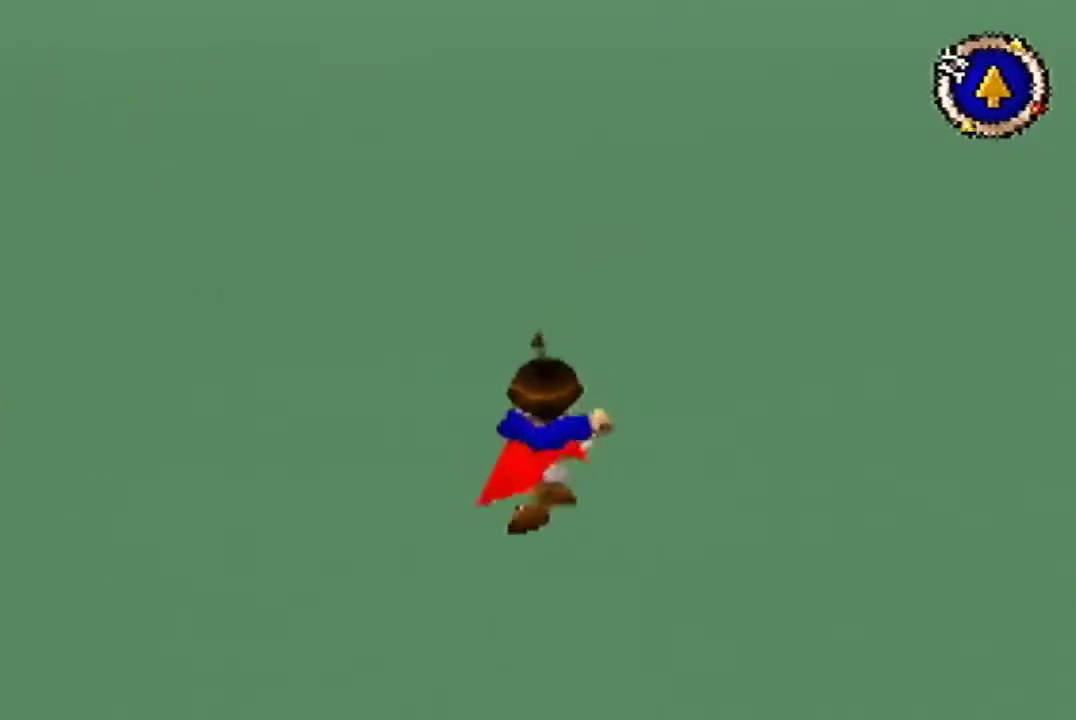
{"buttons": [], "left_stick": "up", "button_events": []}
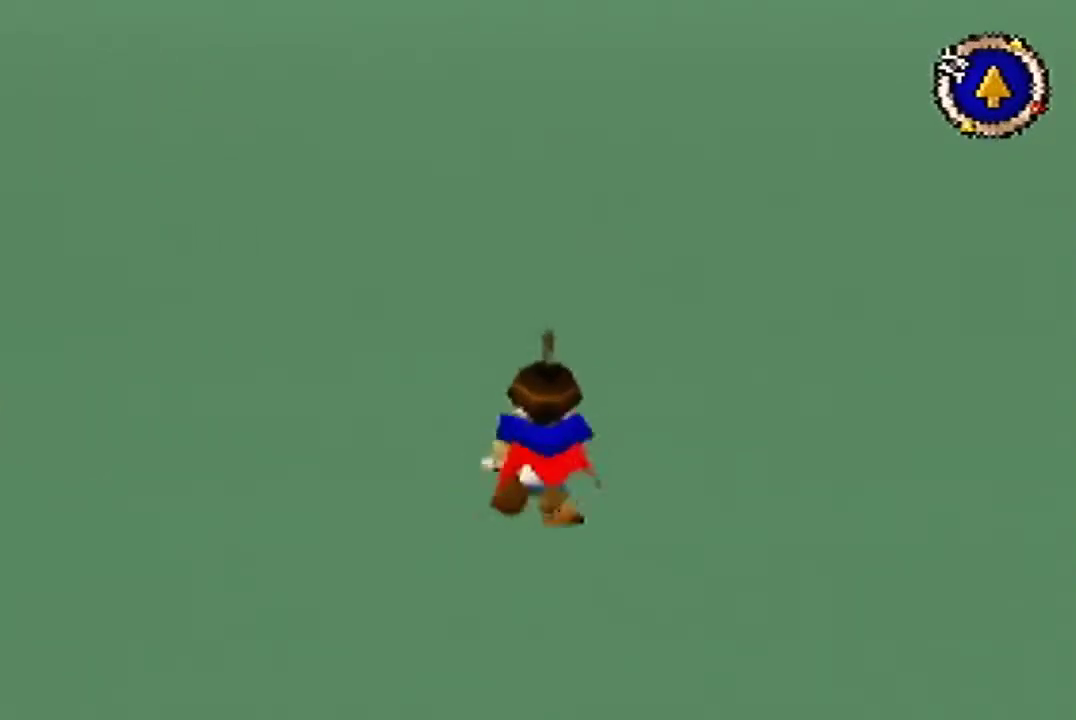
{"buttons": [], "left_stick": "up", "button_events": []}
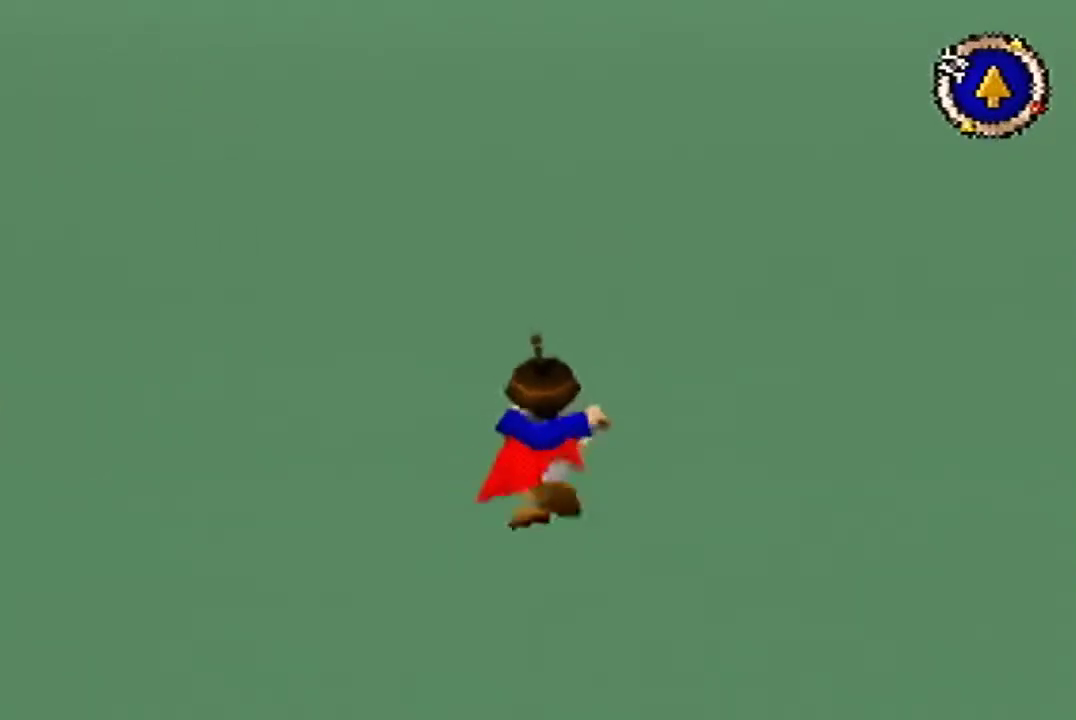
{"buttons": [], "left_stick": "up", "button_events": []}
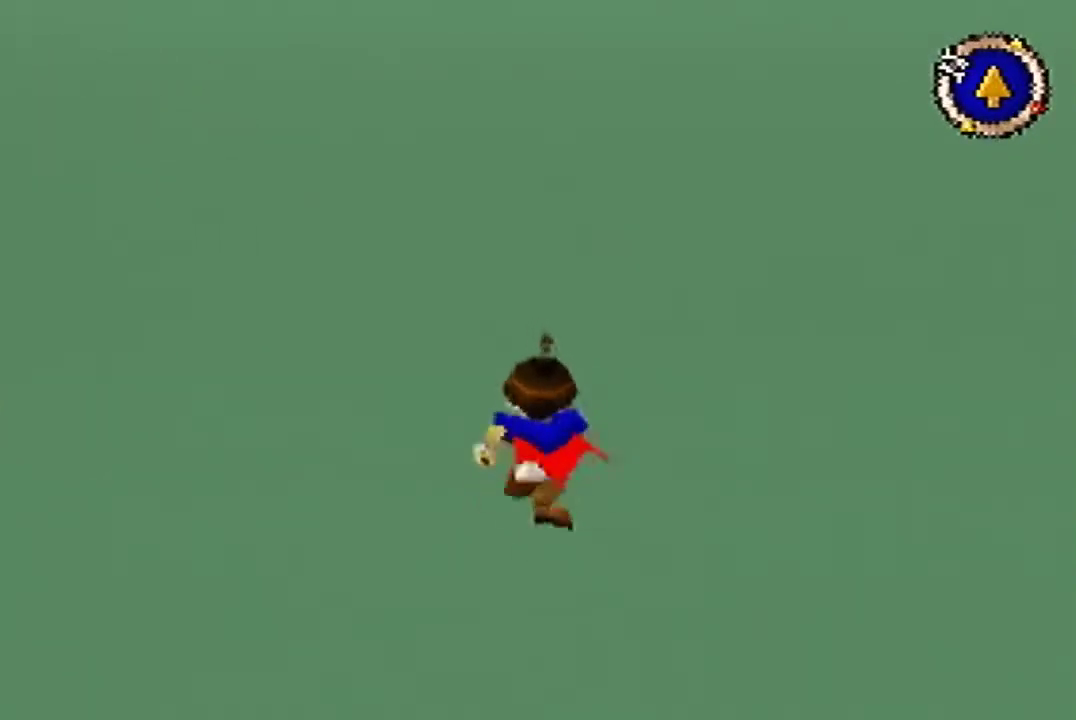
{"buttons": ["B"], "left_stick": "up", "button_events": [[400, "B", "down"]]}
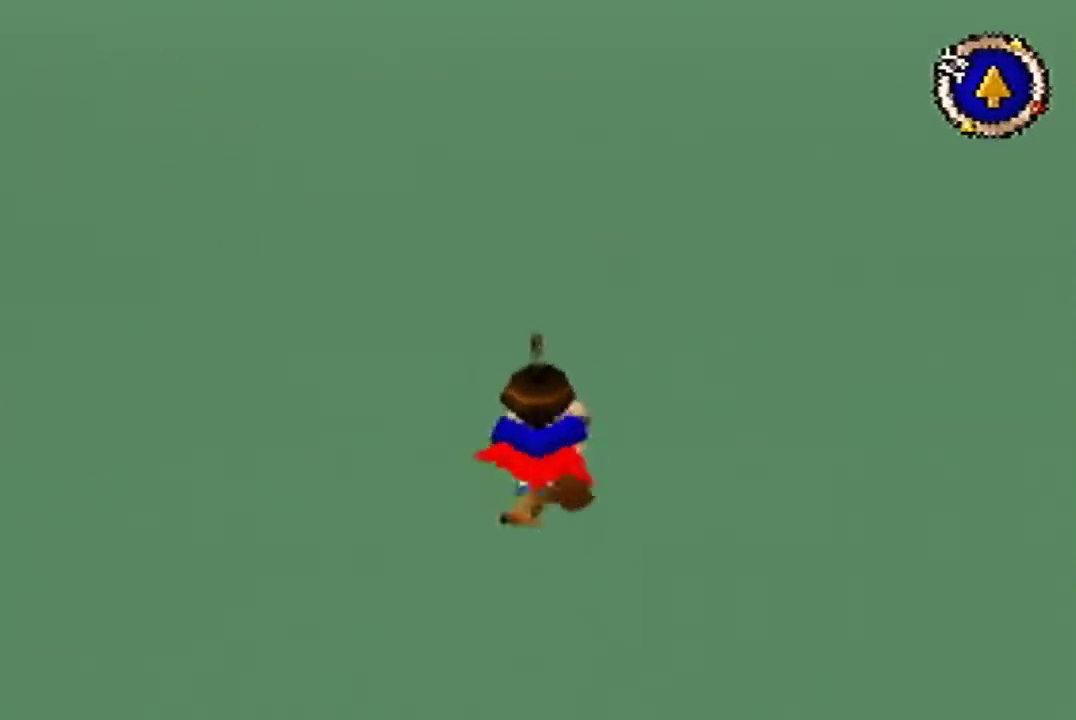
{"buttons": [], "left_stick": "up", "button_events": [[400, "B", "up"]]}
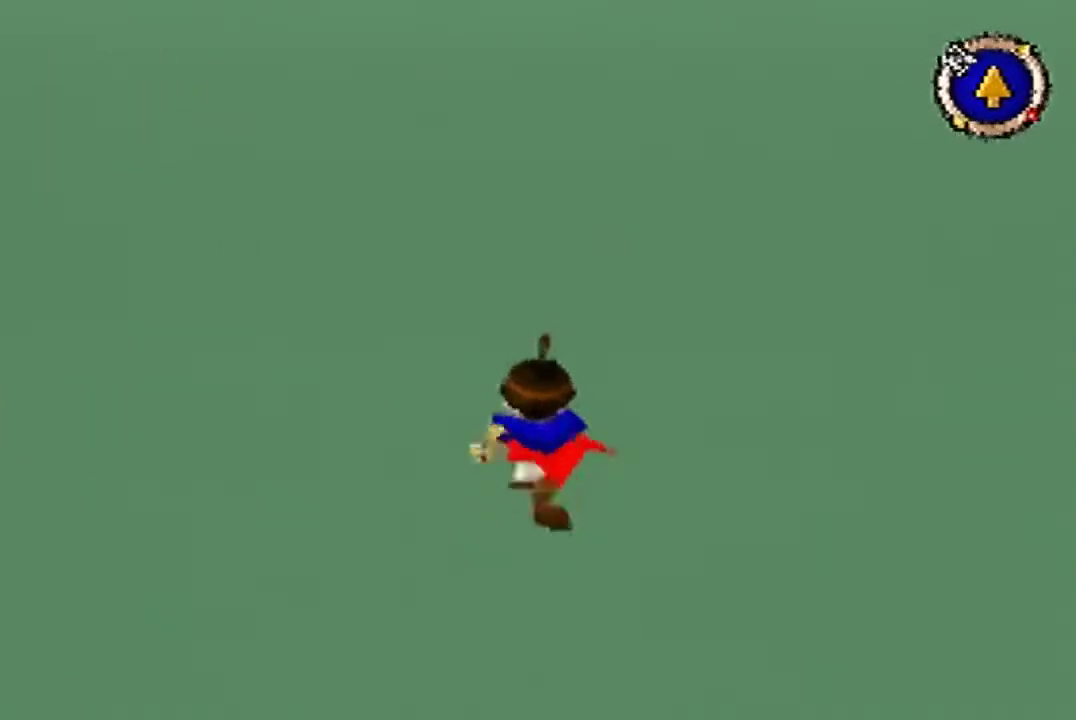
{"buttons": ["B"], "left_stick": "up-left", "button_events": [[333, "B", "down"]]}
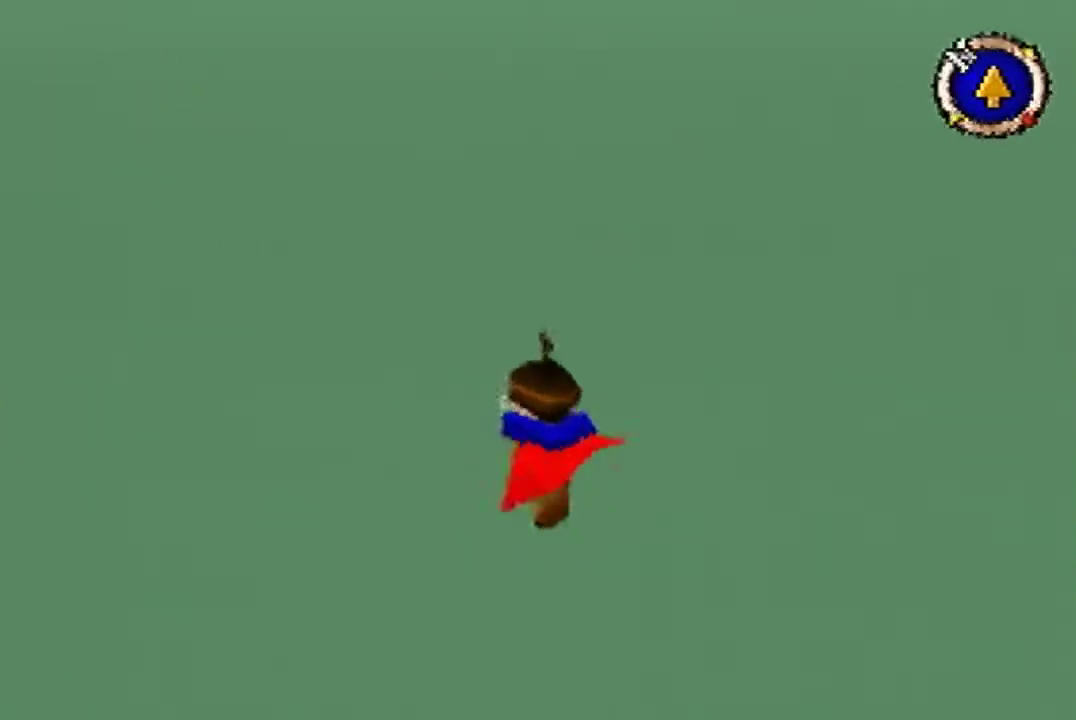
{"buttons": [], "left_stick": "up", "button_events": [[500, "B", "up"]]}